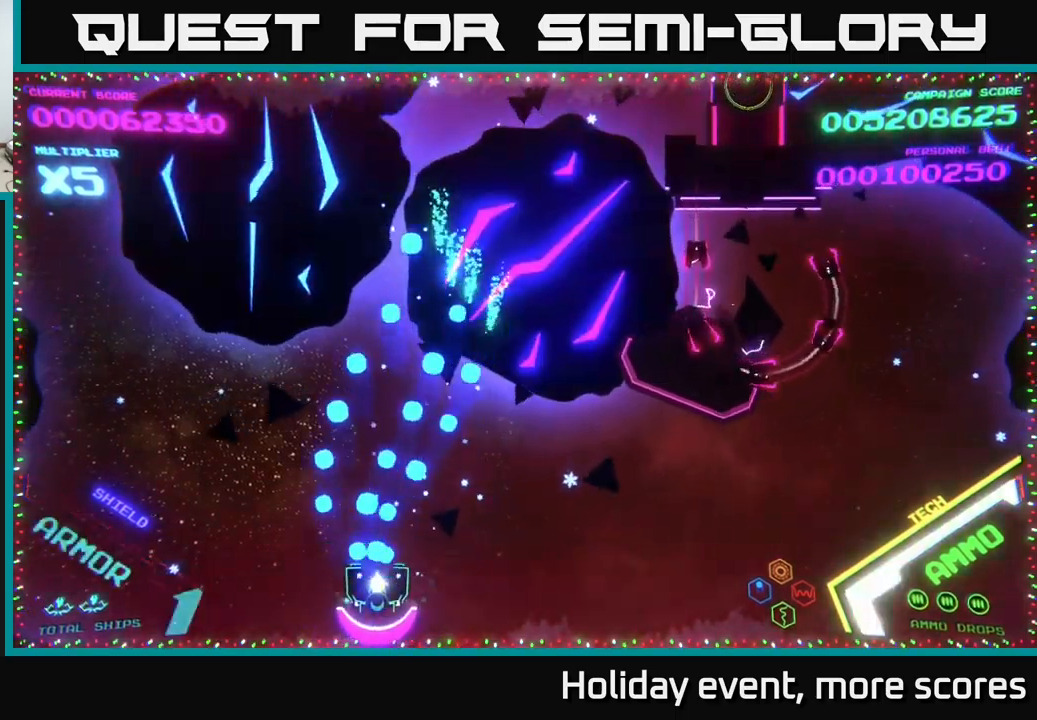
Gameplay with a controller (Xbox layout); each line is a JSON object with the inputs held at the frame after it. "events" lists button and stick changes between this image and that frame as [ms after this image, input, new state], when the widget could be followed in between.
{"buttons": ["A"], "left_stick": "up-left", "right_stick": "center", "events": [[167, "left_stick", "left"], [467, "left_stick", "up-left"]]}
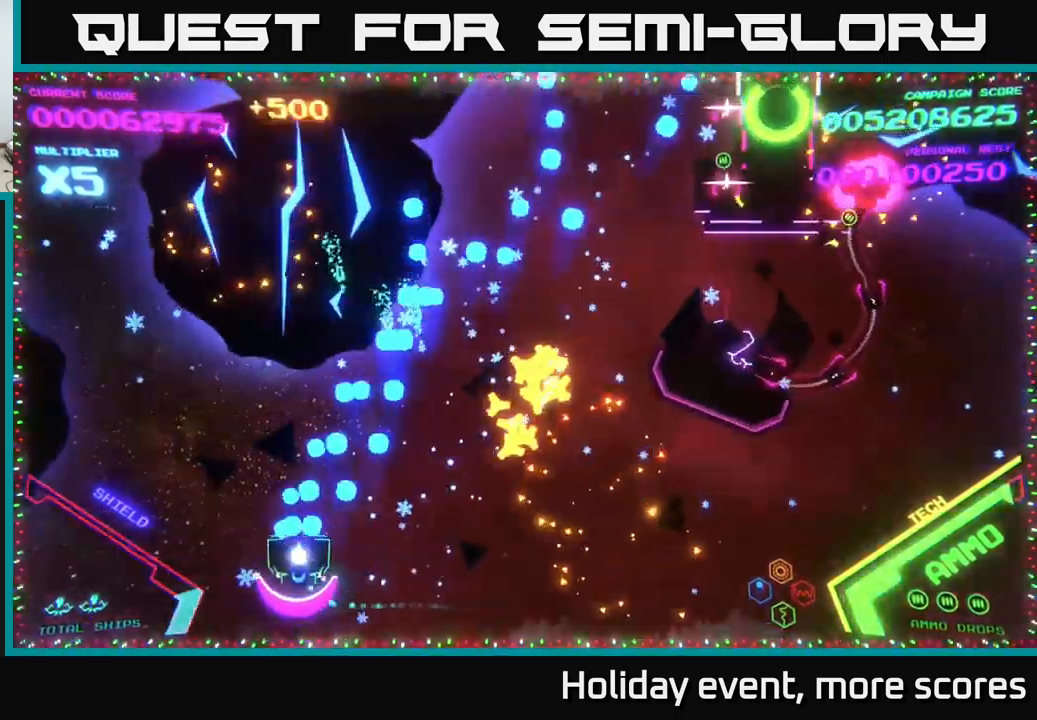
{"buttons": ["A"], "left_stick": "right", "right_stick": "center", "events": [[100, "left_stick", "center"], [217, "left_stick", "down"], [333, "left_stick", "right"]]}
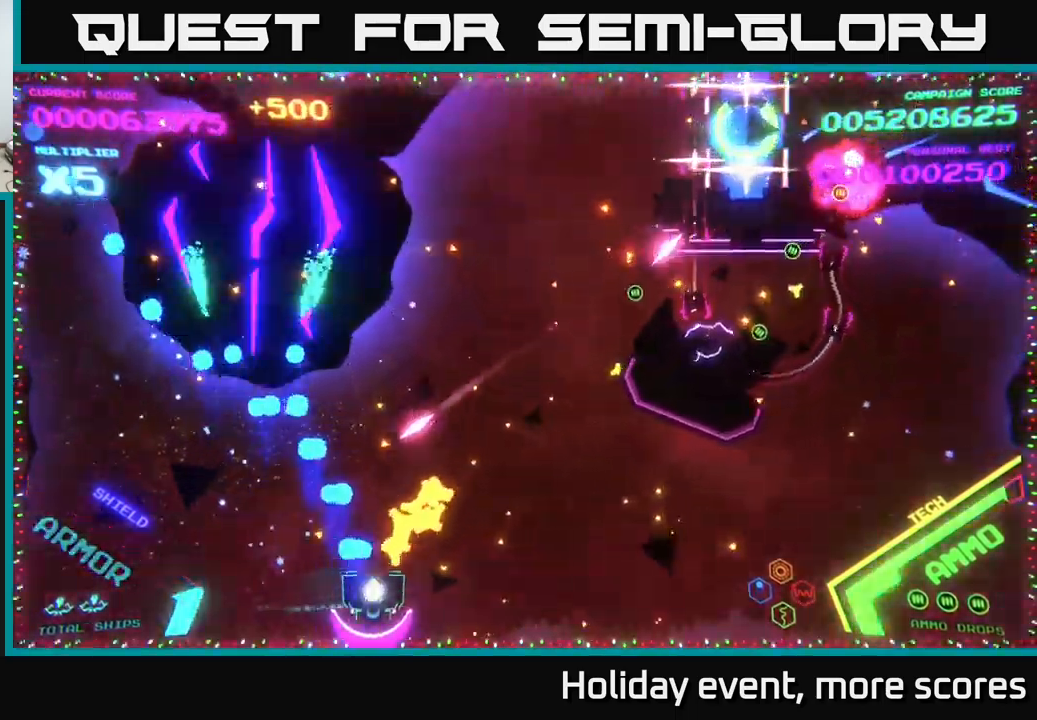
{"buttons": ["A"], "left_stick": "right", "right_stick": "center", "events": [[133, "A", "up"], [183, "A", "down"]]}
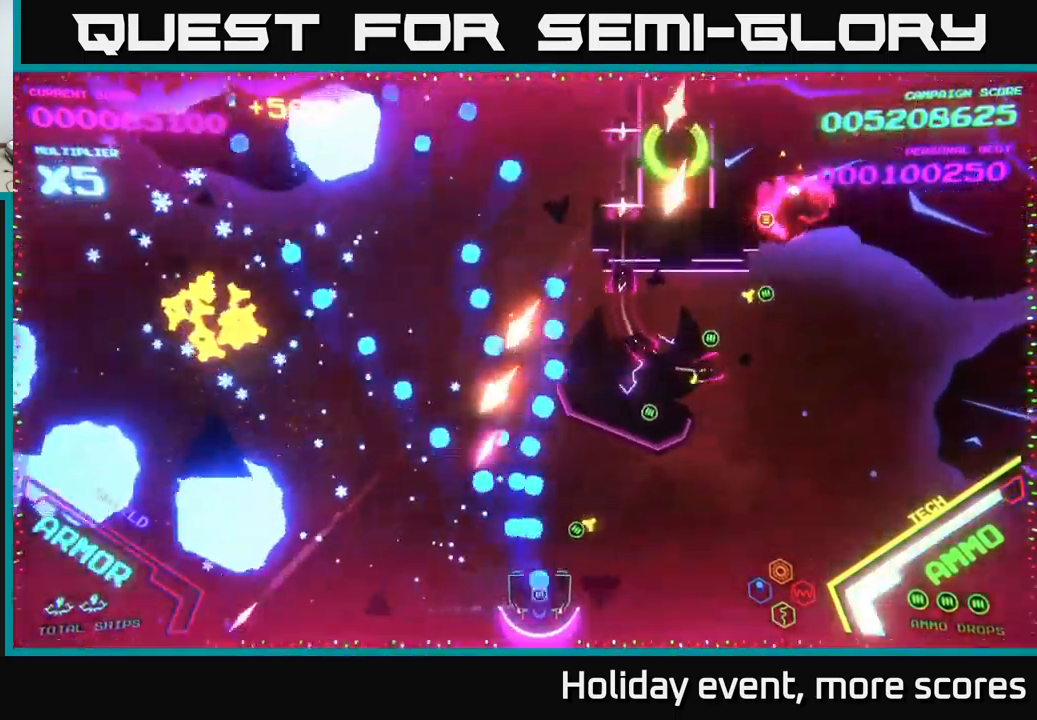
{"buttons": ["A"], "left_stick": "up-right", "right_stick": "center", "events": [[467, "left_stick", "up-right"]]}
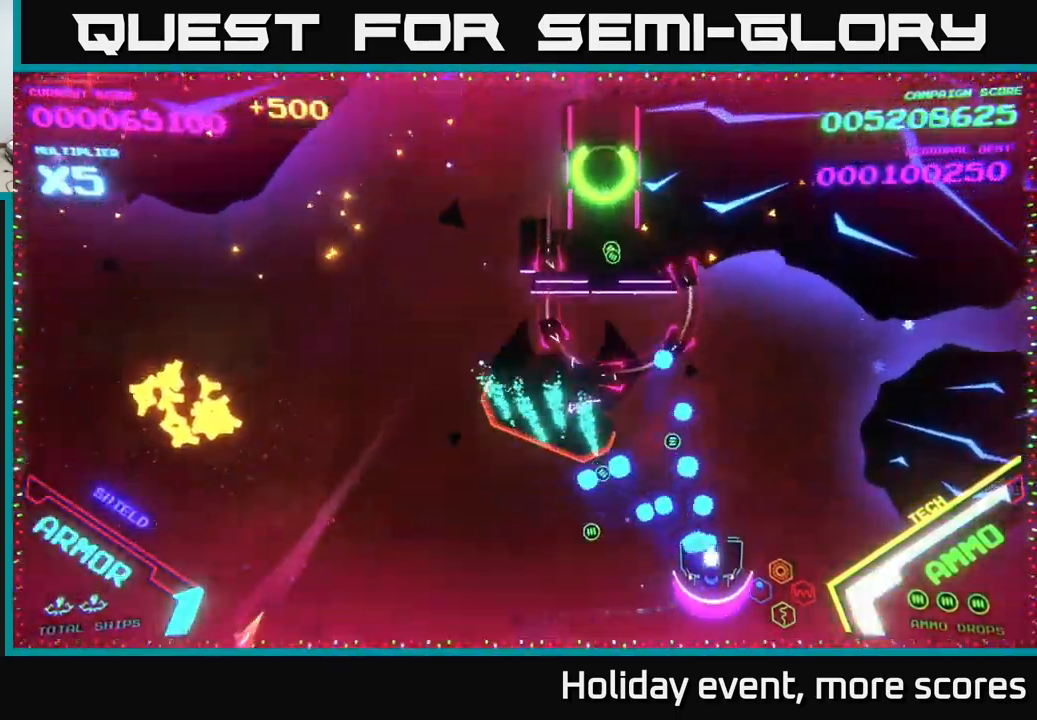
{"buttons": ["A"], "left_stick": "up", "right_stick": "center", "events": [[183, "left_stick", "down"], [350, "left_stick", "right"], [483, "left_stick", "up"]]}
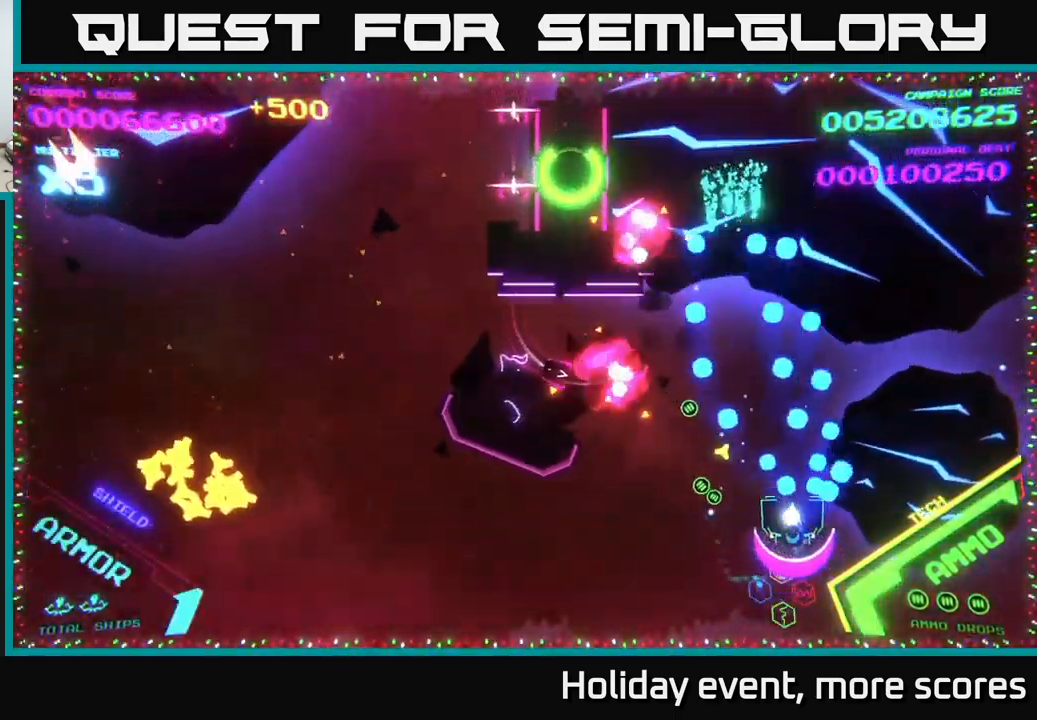
{"buttons": ["A"], "left_stick": "down-left", "right_stick": "center", "events": [[150, "left_stick", "down-left"]]}
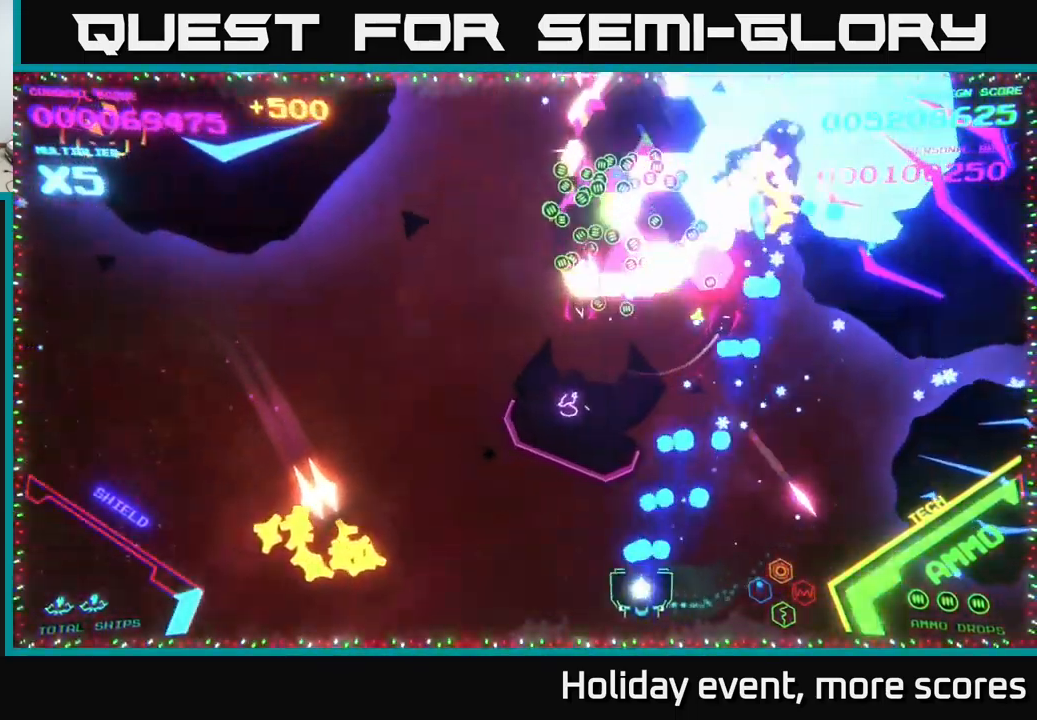
{"buttons": ["A"], "left_stick": "down-left", "right_stick": "center", "events": [[200, "left_stick", "up-left"], [400, "left_stick", "down-left"]]}
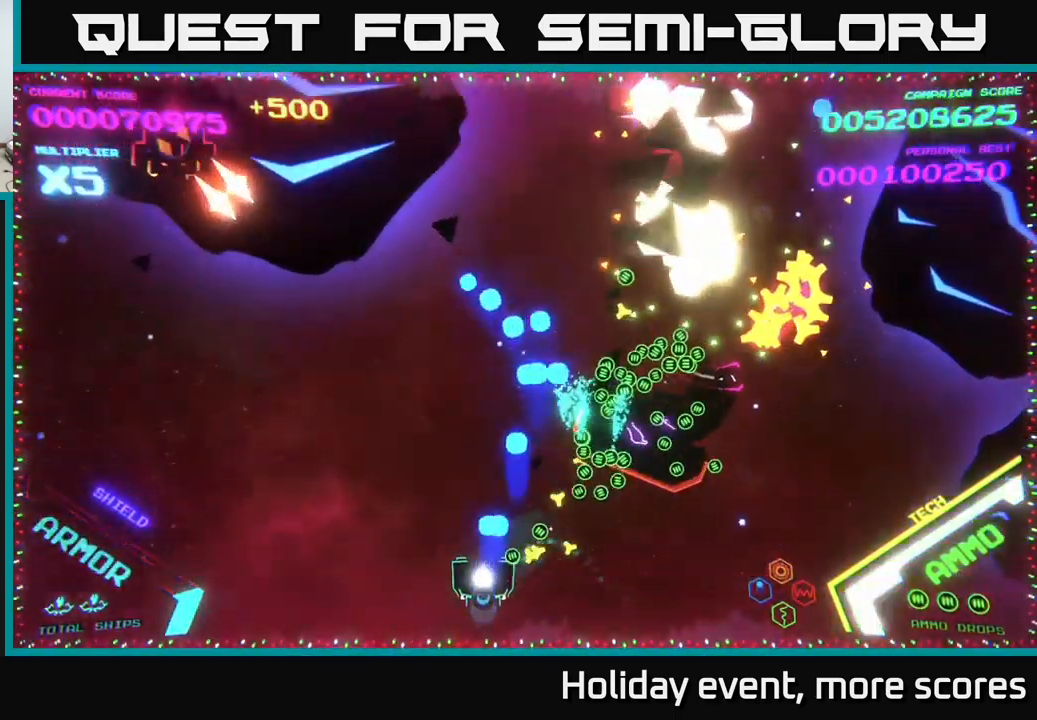
{"buttons": ["B"], "left_stick": "up-left", "right_stick": "center", "events": [[133, "left_stick", "up-left"], [183, "A", "up"], [200, "left_stick", "up"], [267, "B", "down"], [300, "left_stick", "up-left"]]}
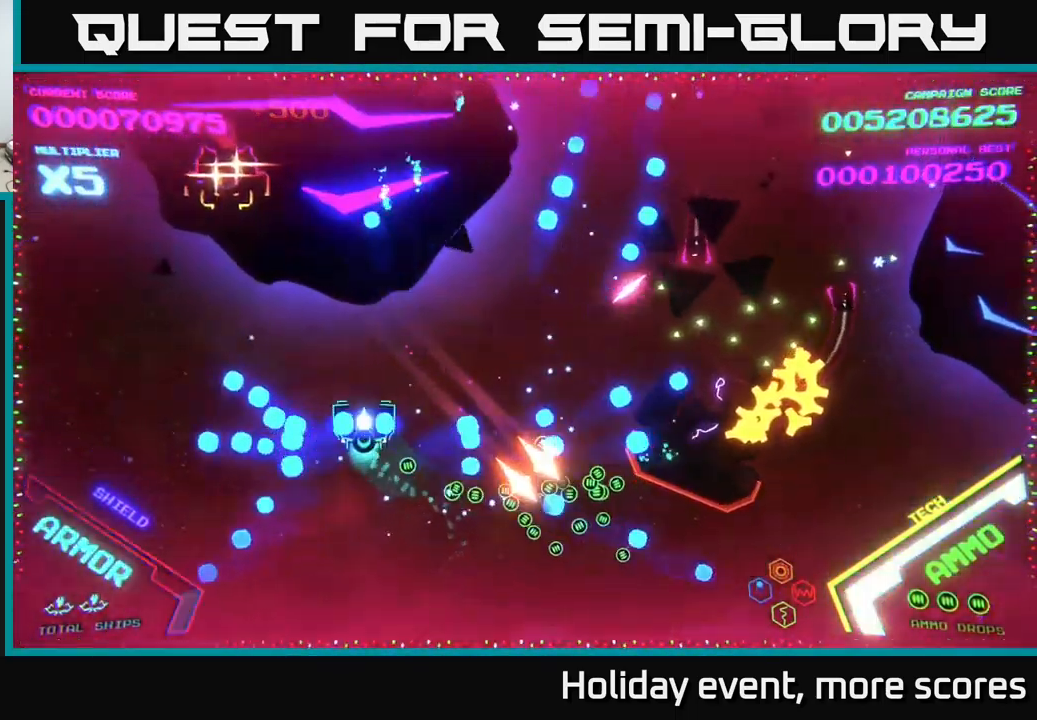
{"buttons": [], "left_stick": "left", "right_stick": "center", "events": [[250, "left_stick", "down-left"], [450, "B", "up"], [467, "left_stick", "left"]]}
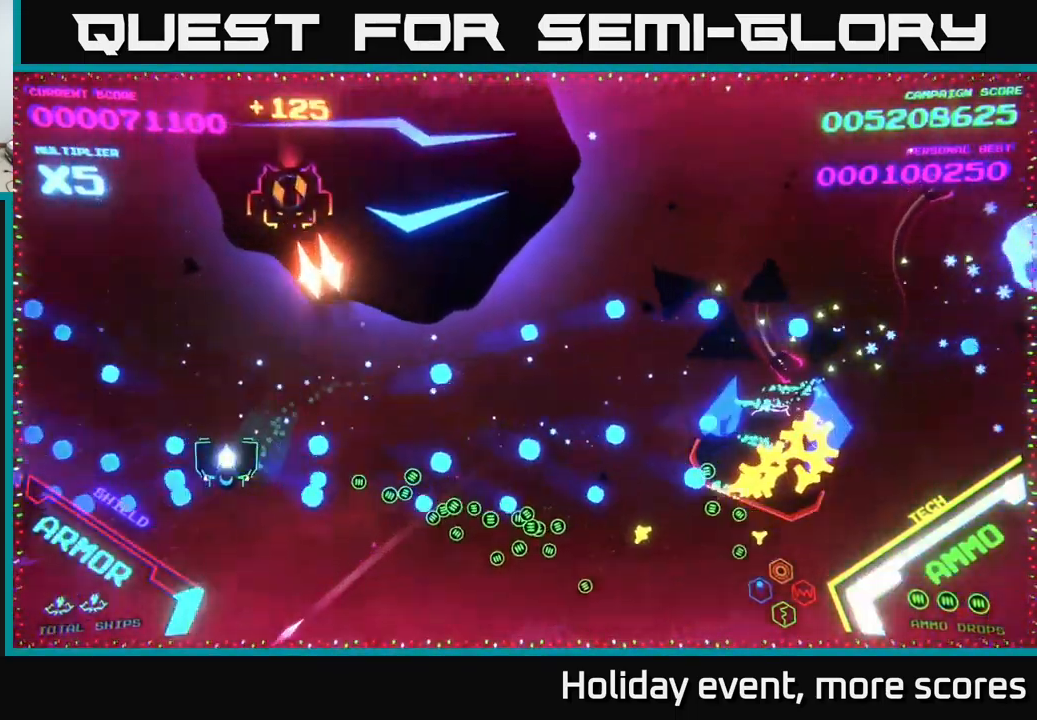
{"buttons": ["A"], "left_stick": "right", "right_stick": "center", "events": [[17, "A", "down"], [67, "left_stick", "down-right"], [150, "left_stick", "down"], [417, "left_stick", "right"]]}
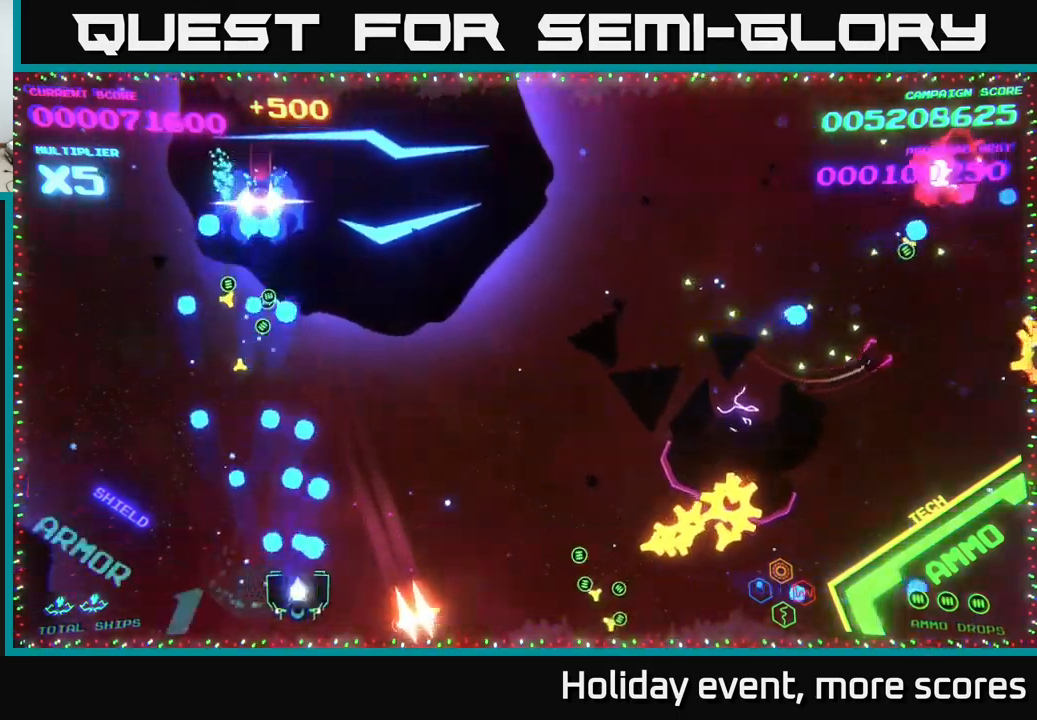
{"buttons": ["A"], "left_stick": "right", "right_stick": "center", "events": [[150, "left_stick", "up"], [234, "left_stick", "right"], [334, "left_stick", "center"], [450, "left_stick", "right"]]}
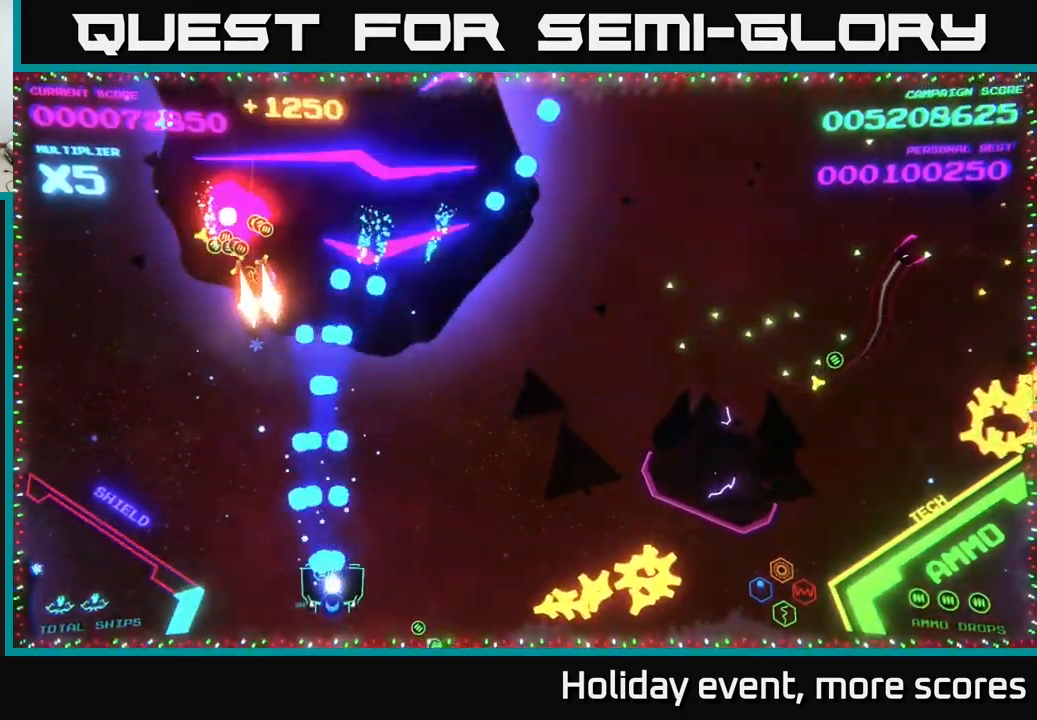
{"buttons": ["A"], "left_stick": "right", "right_stick": "center", "events": [[300, "A", "up"], [400, "A", "down"]]}
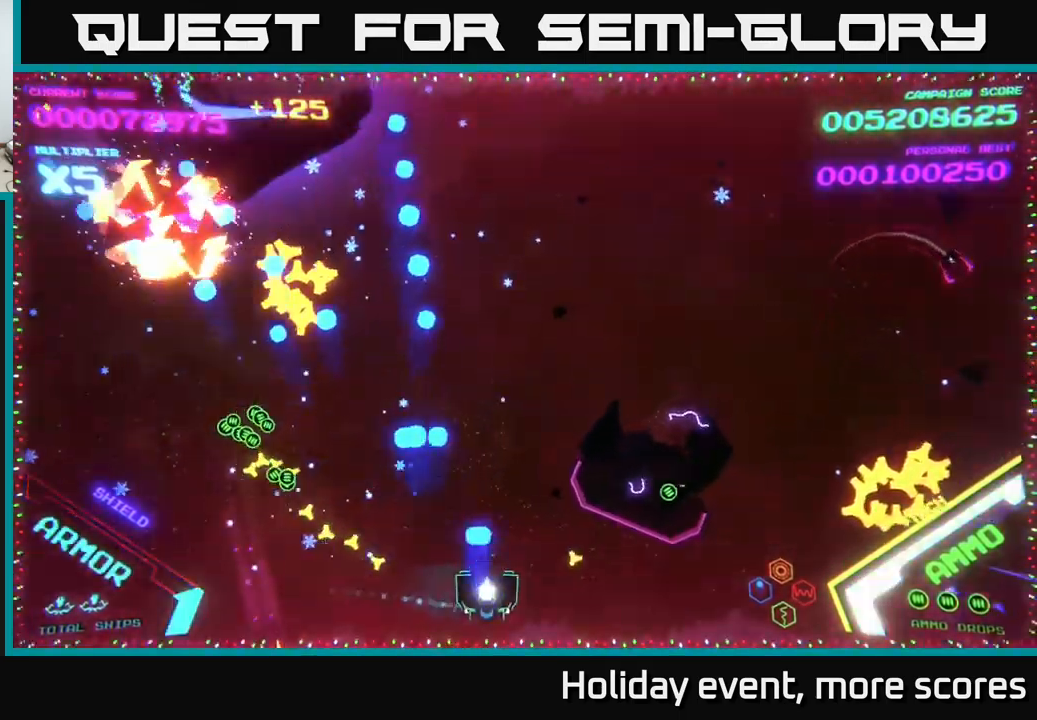
{"buttons": ["A"], "left_stick": "right", "right_stick": "center", "events": [[167, "A", "up"], [317, "A", "down"]]}
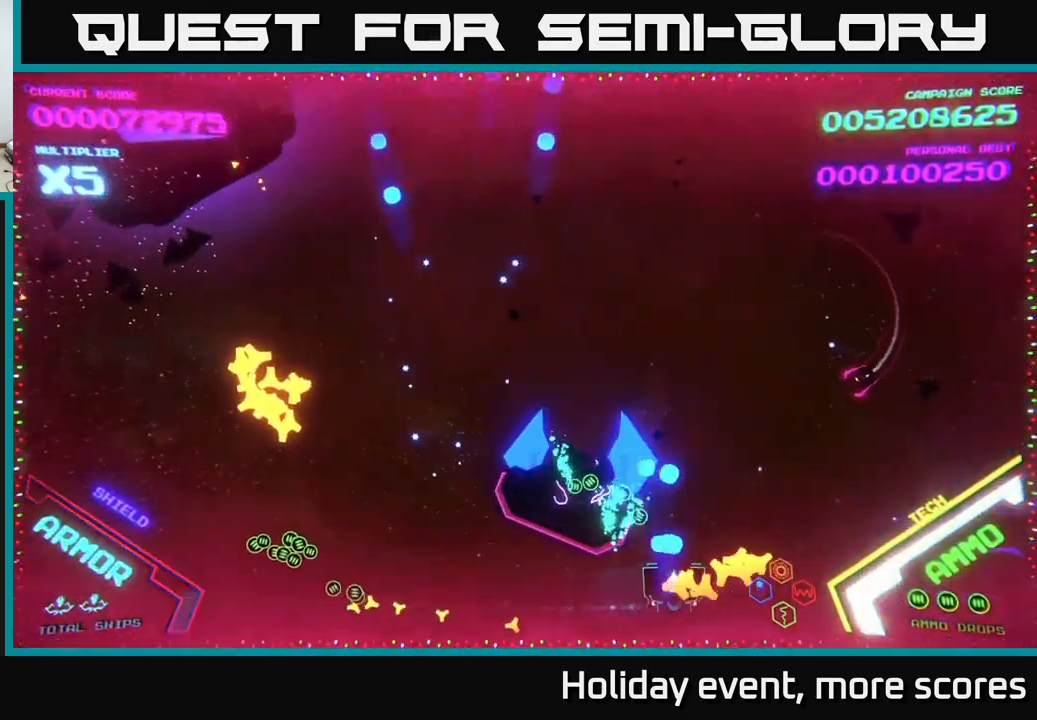
{"buttons": ["B"], "left_stick": "left", "right_stick": "center", "events": [[17, "left_stick", "up-right"], [50, "A", "up"], [117, "B", "down"], [200, "left_stick", "up"], [317, "left_stick", "up-left"], [417, "left_stick", "left"]]}
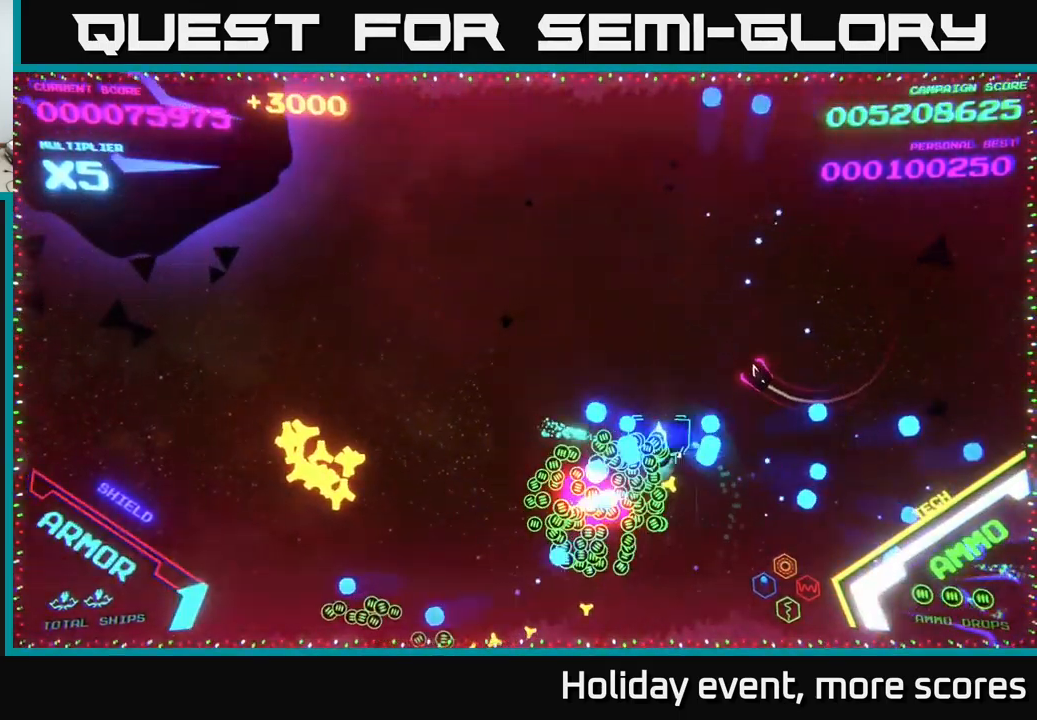
{"buttons": [], "left_stick": "up", "right_stick": "center", "events": [[117, "B", "up"], [184, "B", "down"], [234, "left_stick", "up-left"], [267, "B", "up"], [500, "left_stick", "up"]]}
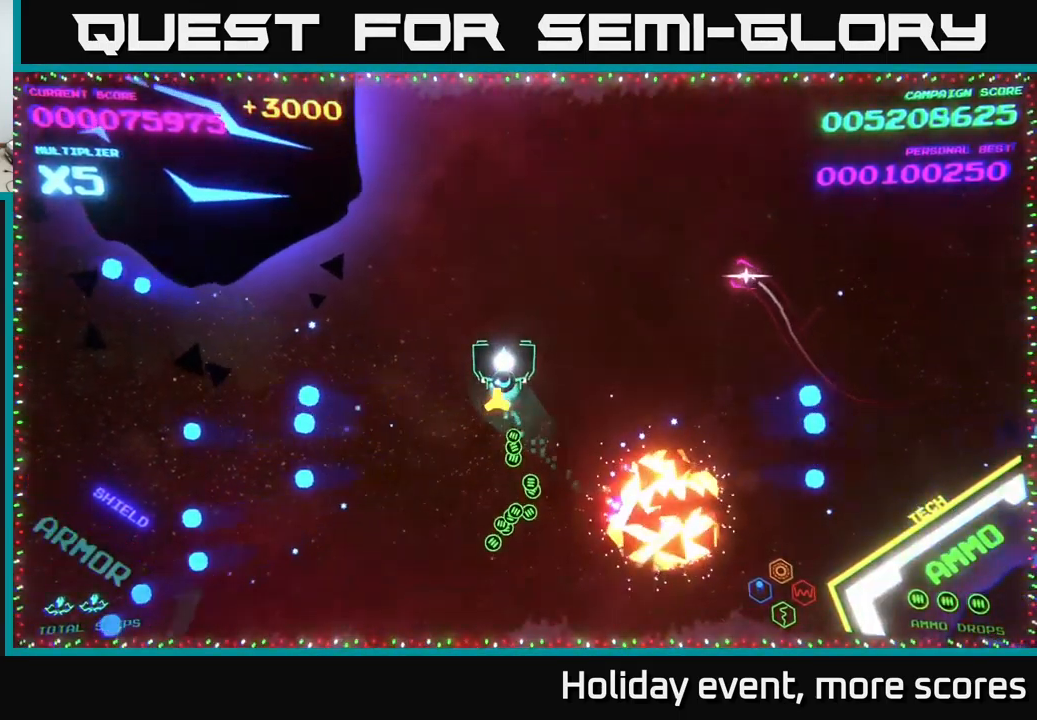
{"buttons": [], "left_stick": "down-right", "right_stick": "center", "events": [[34, "left_stick", "up-right"], [84, "A", "down"], [184, "left_stick", "down-right"], [400, "A", "up"]]}
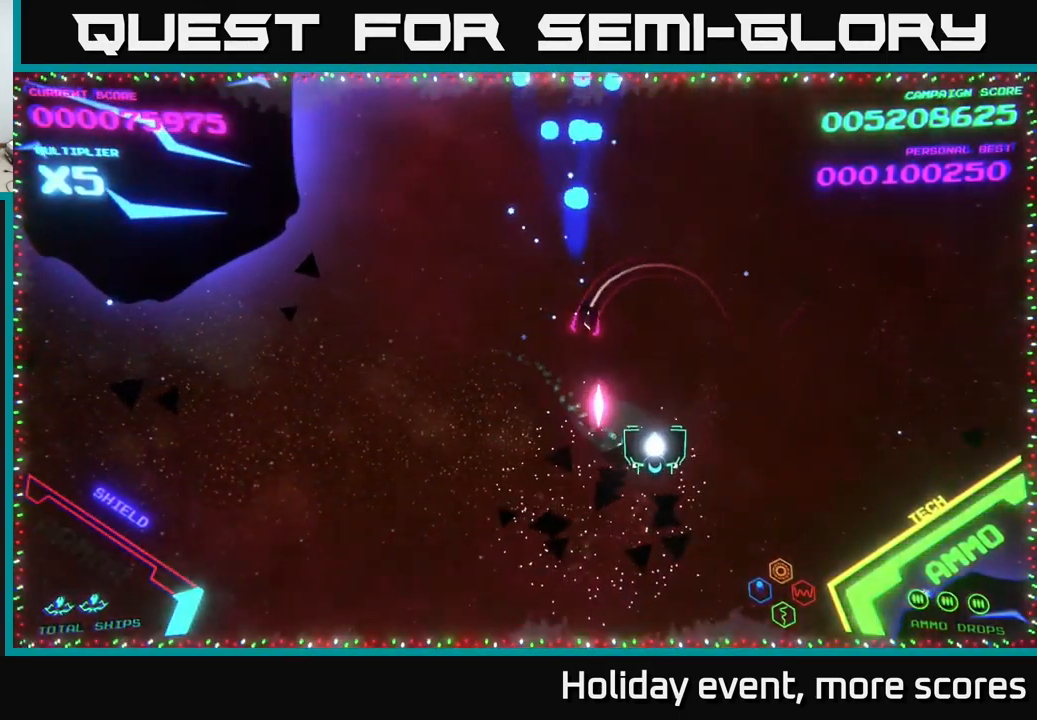
{"buttons": [], "left_stick": "up", "right_stick": "center", "events": [[84, "left_stick", "right"], [250, "left_stick", "up"], [300, "A", "down"], [367, "left_stick", "left"], [400, "A", "up"], [450, "left_stick", "up"]]}
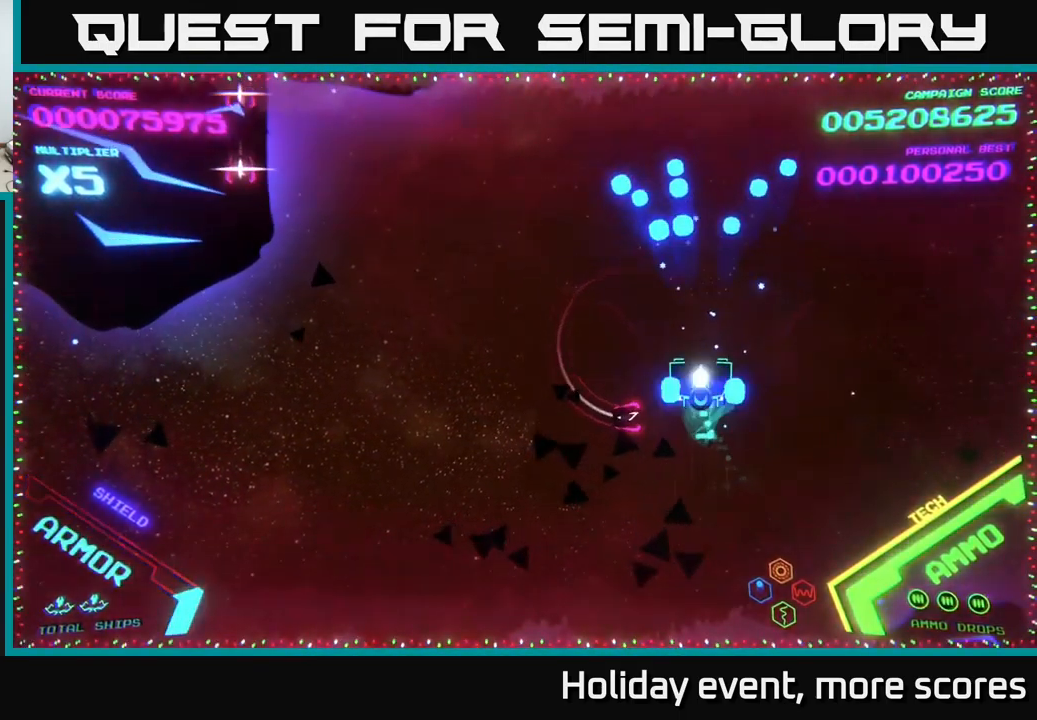
{"buttons": ["B"], "left_stick": "right", "right_stick": "center", "events": [[17, "B", "down"], [167, "left_stick", "up-left"], [300, "B", "up"], [350, "B", "down"], [467, "left_stick", "right"]]}
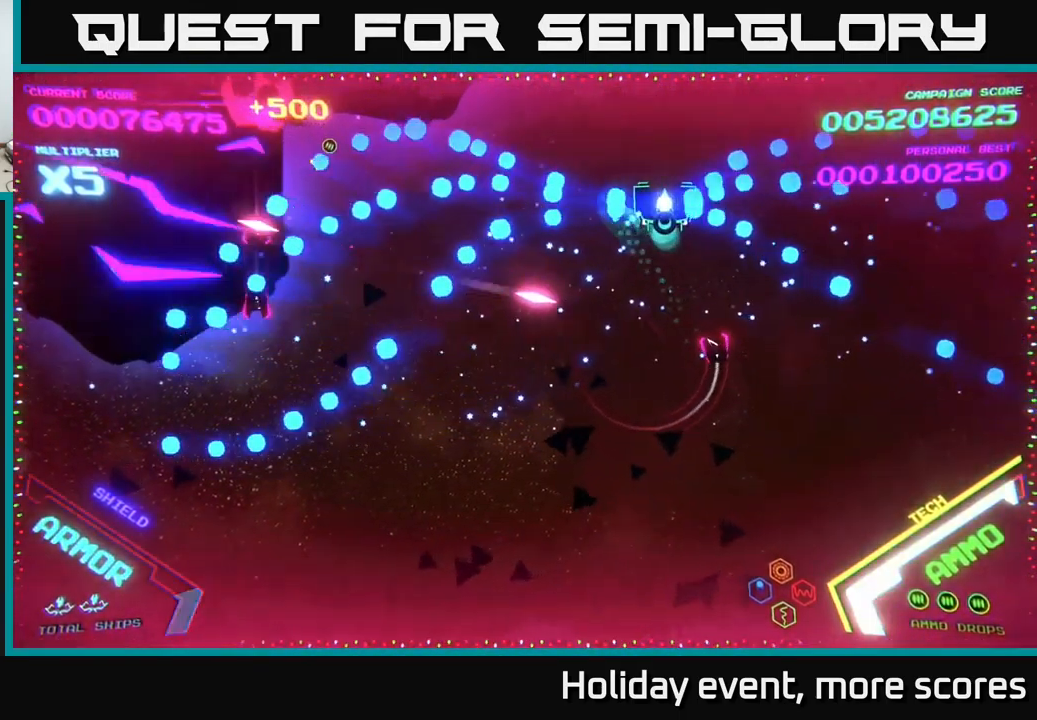
{"buttons": ["B"], "left_stick": "down-right", "right_stick": "center", "events": [[350, "left_stick", "down-right"]]}
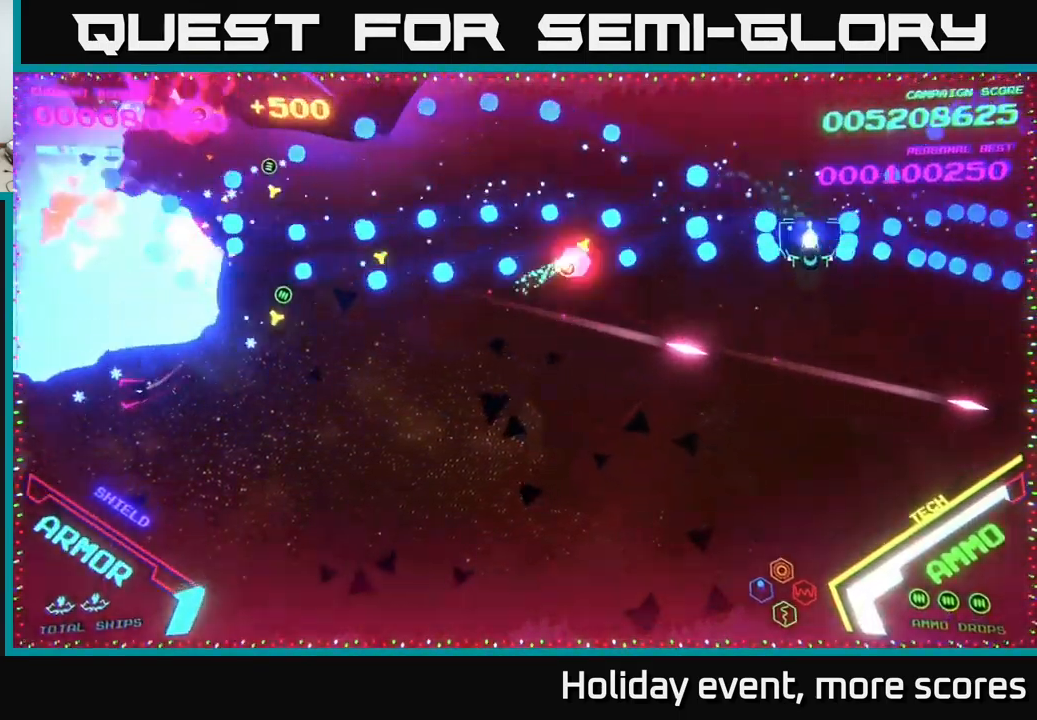
{"buttons": ["B"], "left_stick": "down-left", "right_stick": "center", "events": [[67, "B", "up"], [117, "B", "down"], [134, "left_stick", "up-right"], [217, "B", "up"], [250, "left_stick", "up-left"], [284, "B", "down"], [317, "left_stick", "down-left"], [401, "B", "up"], [451, "B", "down"]]}
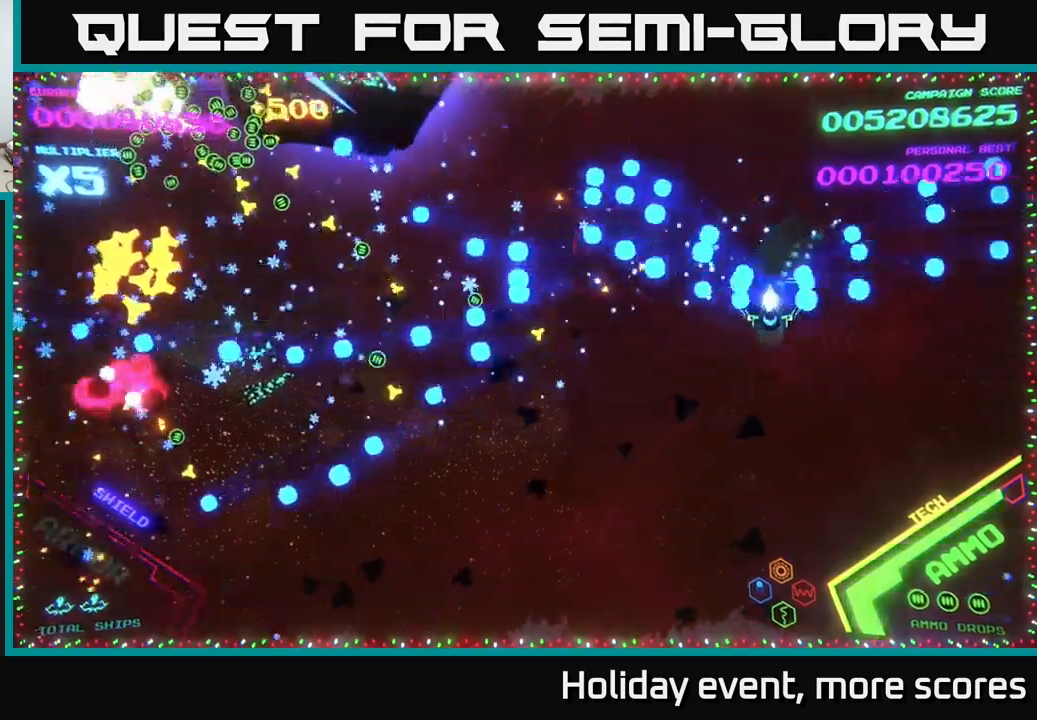
{"buttons": [], "left_stick": "down-left", "right_stick": "center", "events": [[117, "B", "up"], [133, "left_stick", "left"], [150, "B", "down"], [317, "B", "up"], [400, "left_stick", "down-left"]]}
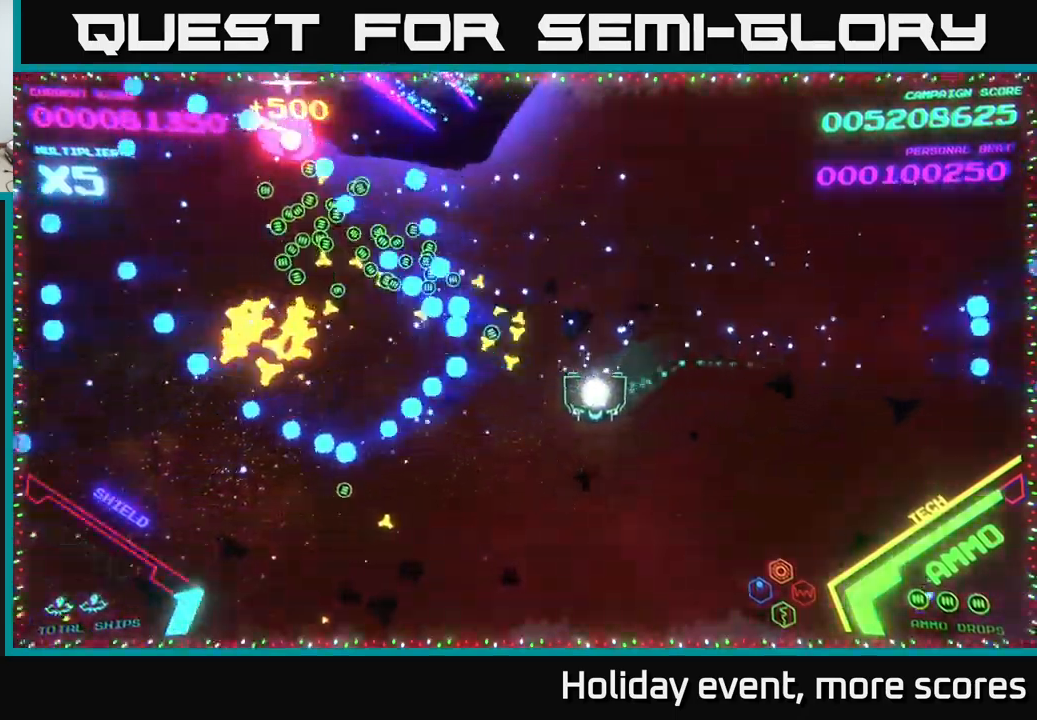
{"buttons": ["X"], "left_stick": "down", "right_stick": "center", "events": [[67, "left_stick", "left"], [367, "X", "down"], [383, "left_stick", "down"], [417, "X", "up"], [467, "X", "down"]]}
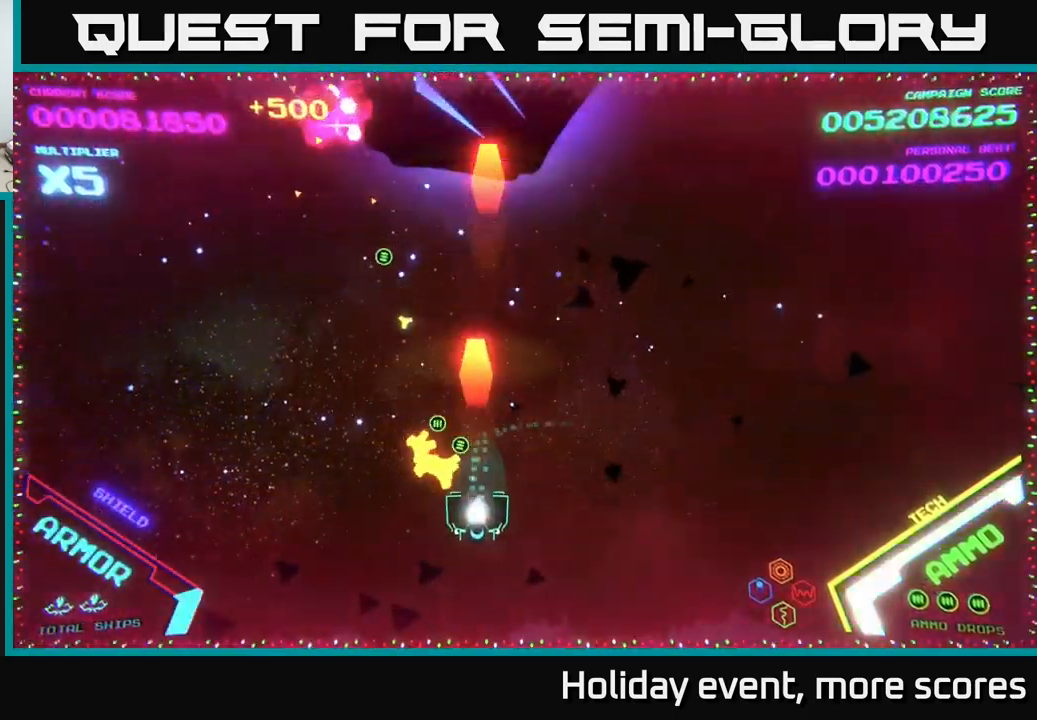
{"buttons": [], "left_stick": "left", "right_stick": "center", "events": [[33, "X", "up"], [83, "X", "down"], [150, "X", "up"], [217, "X", "down"], [217, "left_stick", "center"], [250, "X", "up"], [333, "left_stick", "left"]]}
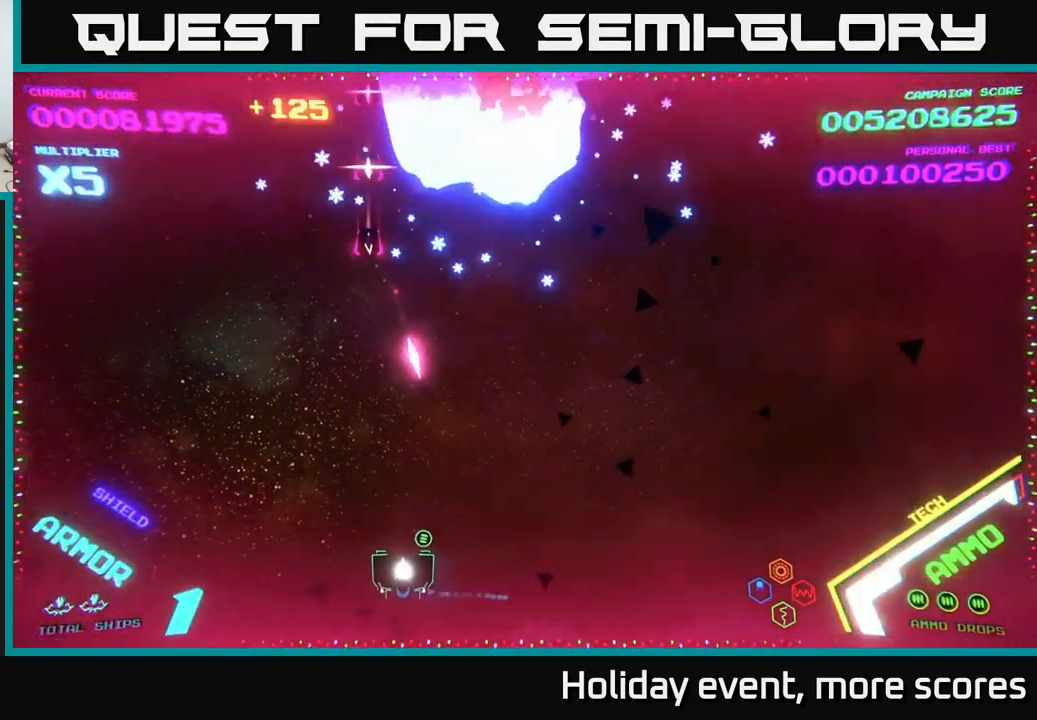
{"buttons": [], "left_stick": "up-left", "right_stick": "center", "events": [[67, "left_stick", "up-left"]]}
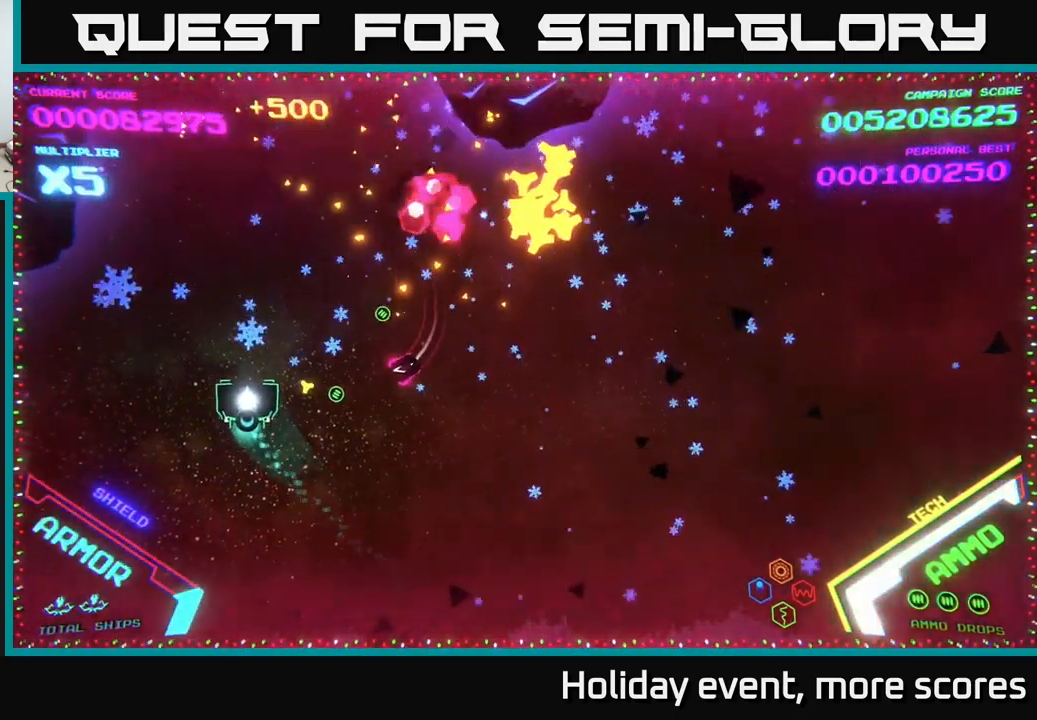
{"buttons": ["B"], "left_stick": "up", "right_stick": "center", "events": [[50, "B", "down"], [50, "left_stick", "up"], [350, "B", "up"], [400, "B", "down"]]}
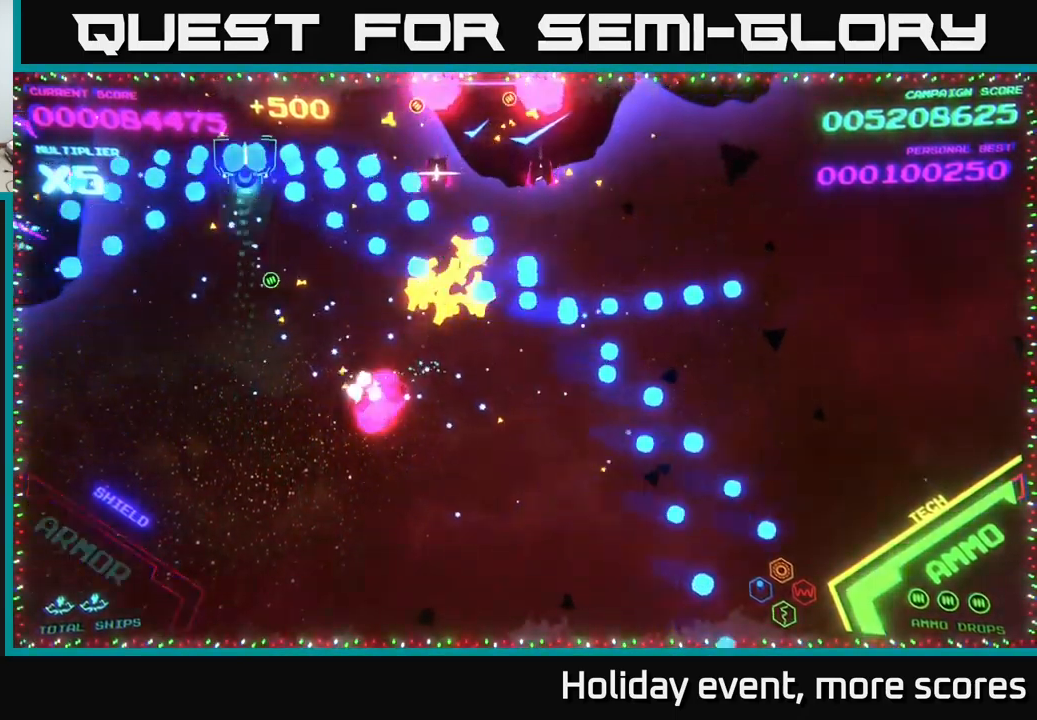
{"buttons": [], "left_stick": "down-right", "right_stick": "center", "events": [[83, "left_stick", "down"], [350, "left_stick", "down-right"], [383, "B", "up"]]}
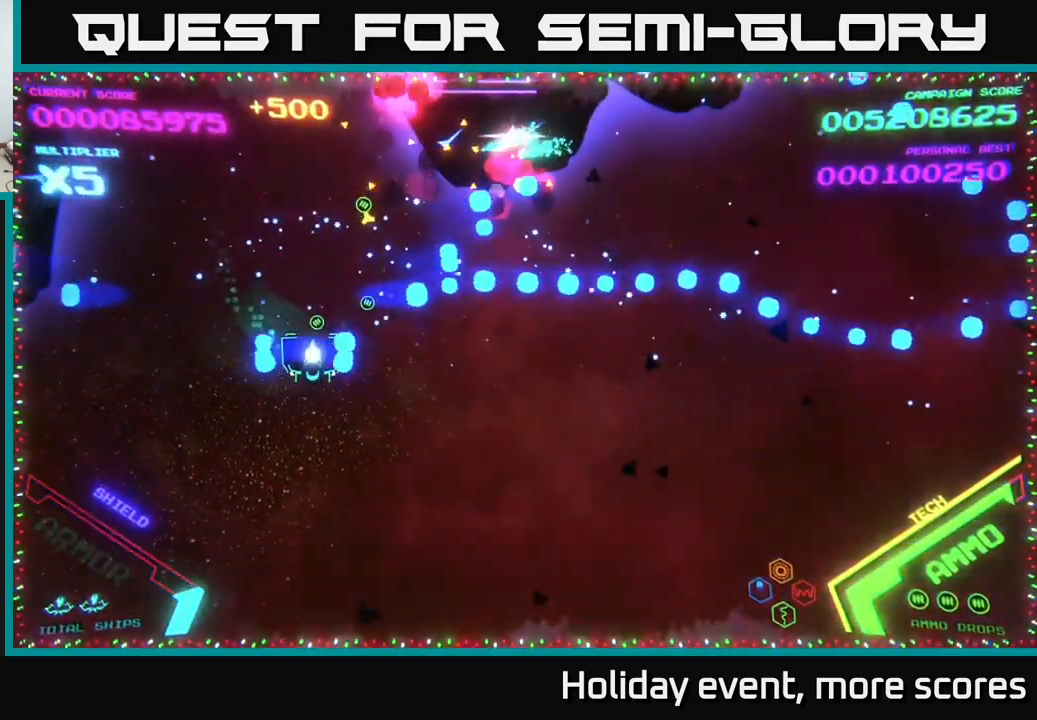
{"buttons": [], "left_stick": "down", "right_stick": "center", "events": [[17, "B", "down"], [133, "B", "up"], [133, "left_stick", "right"], [317, "X", "down"], [350, "left_stick", "down"], [367, "X", "up"], [433, "X", "down"], [467, "X", "up"]]}